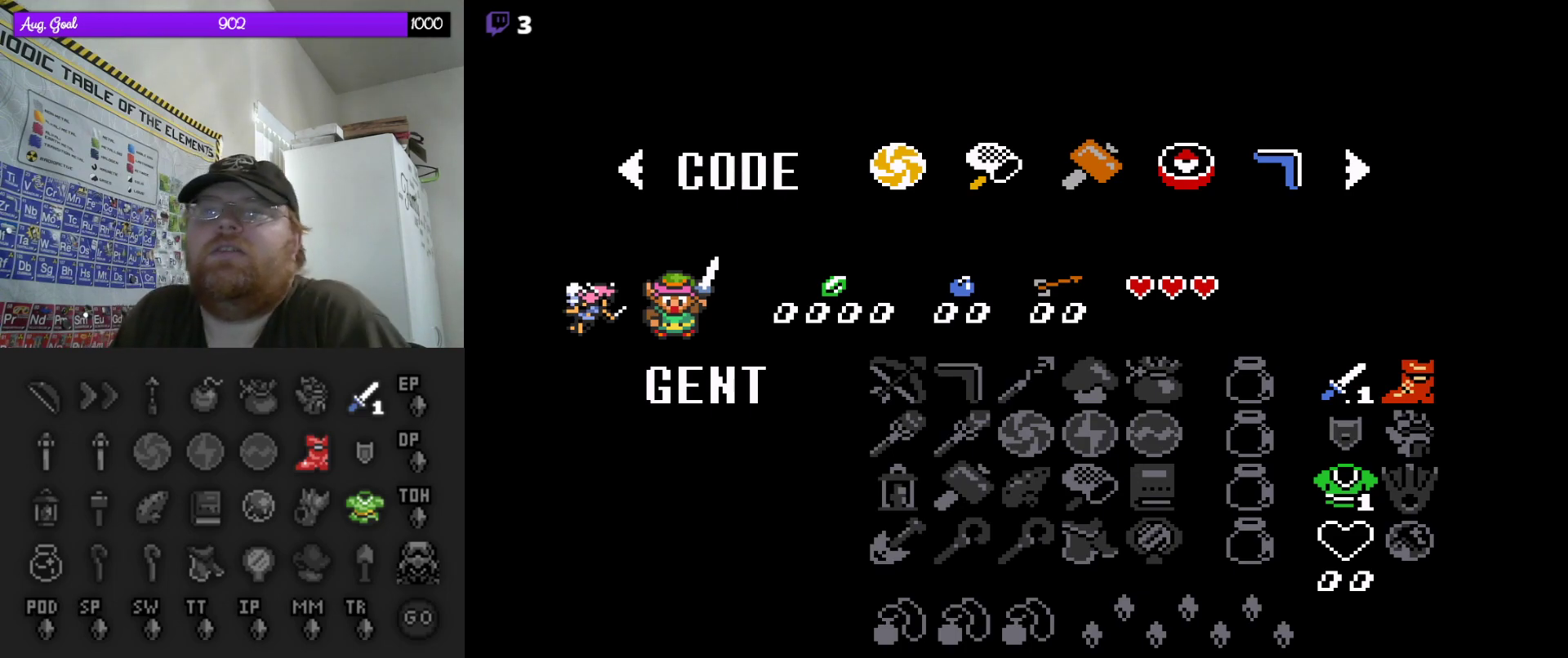
Gameplay with a controller (Nintendo layout); each line is a JSON object with the inputs held at the frame after it. "events" lists button and stick changes between this image and that frame as [ms after this image, input, new state], when the widget could be followed in between. Not read: L3 R3.
{"buttons": ["DPAD_DOWN"], "events": [[467, "DPAD_DOWN", "down"]]}
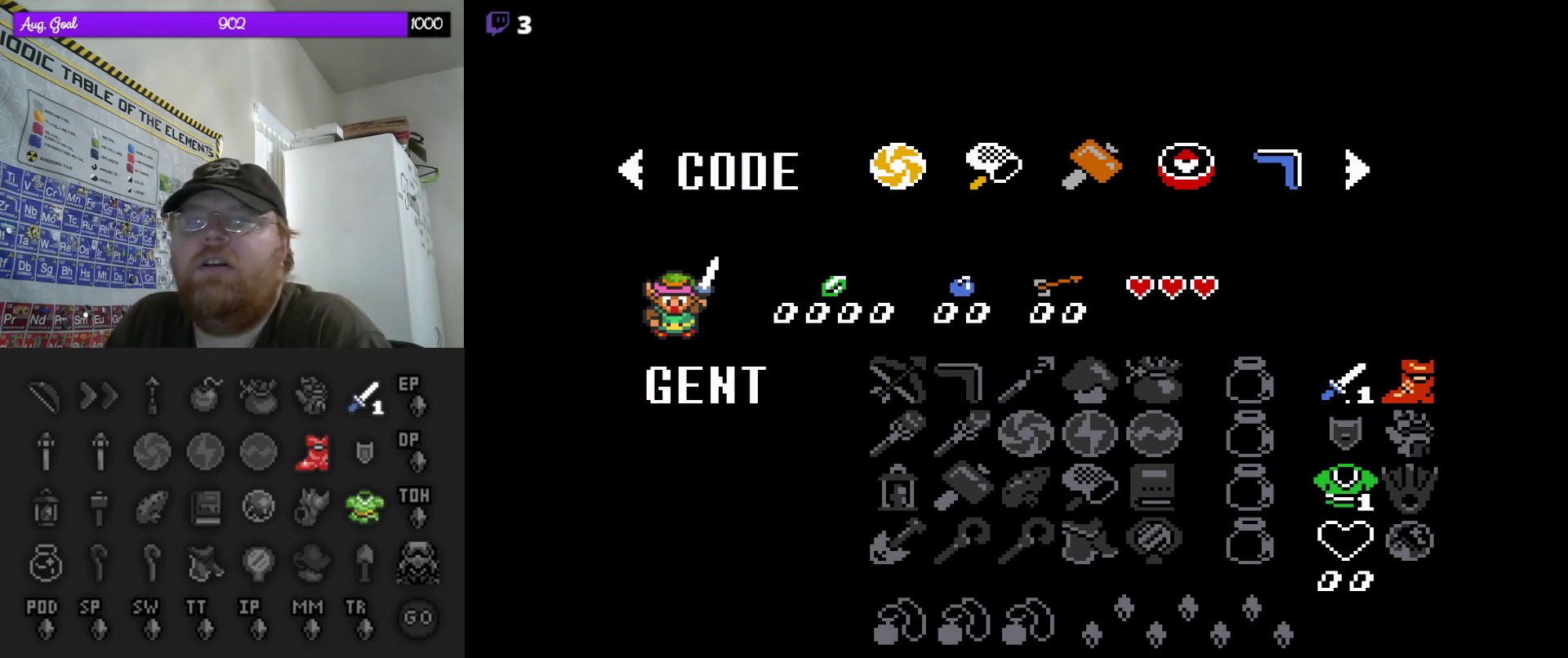
{"buttons": [], "events": [[50, "DPAD_DOWN", "up"], [150, "DPAD_DOWN", "down"], [233, "DPAD_DOWN", "up"], [333, "DPAD_DOWN", "down"], [400, "DPAD_DOWN", "up"]]}
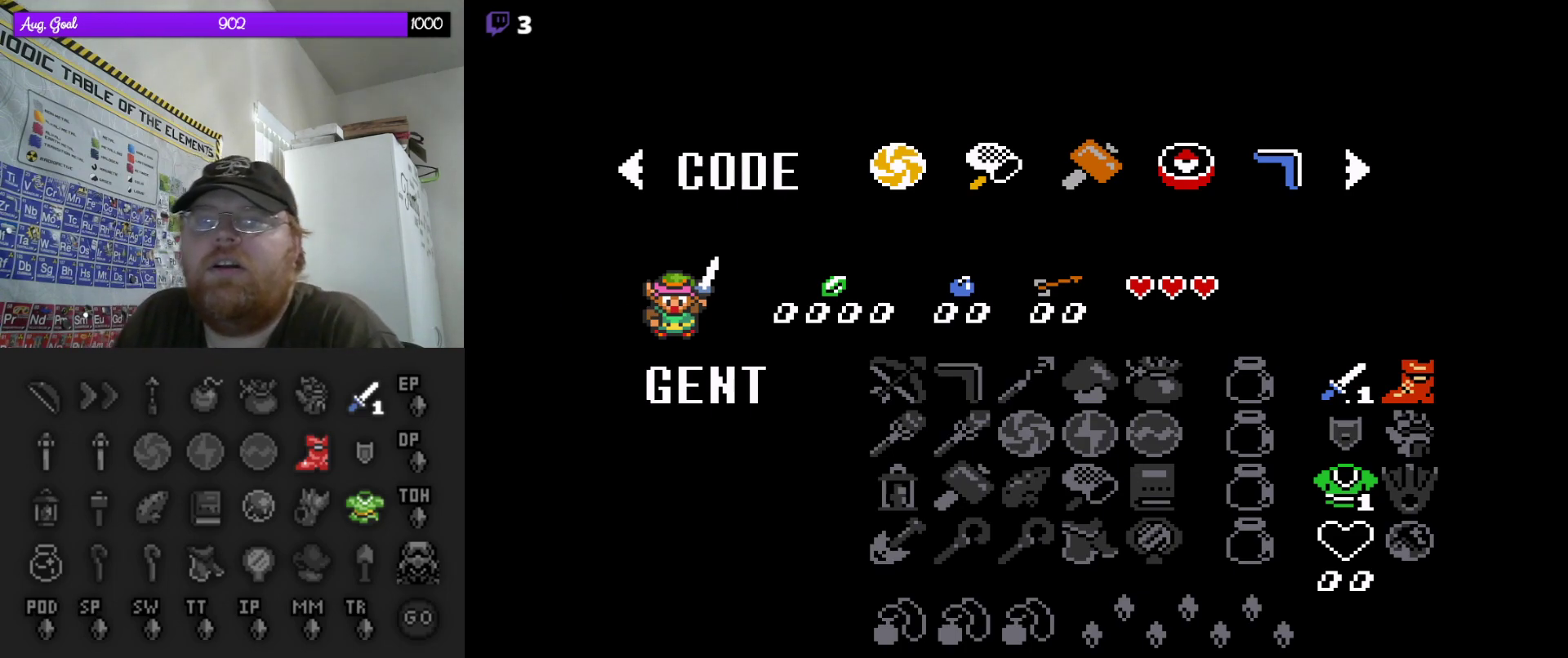
{"buttons": [], "events": [[17, "DPAD_DOWN", "down"], [117, "DPAD_DOWN", "up"], [200, "DPAD_DOWN", "down"], [283, "DPAD_DOWN", "up"], [400, "DPAD_DOWN", "down"], [500, "DPAD_DOWN", "up"]]}
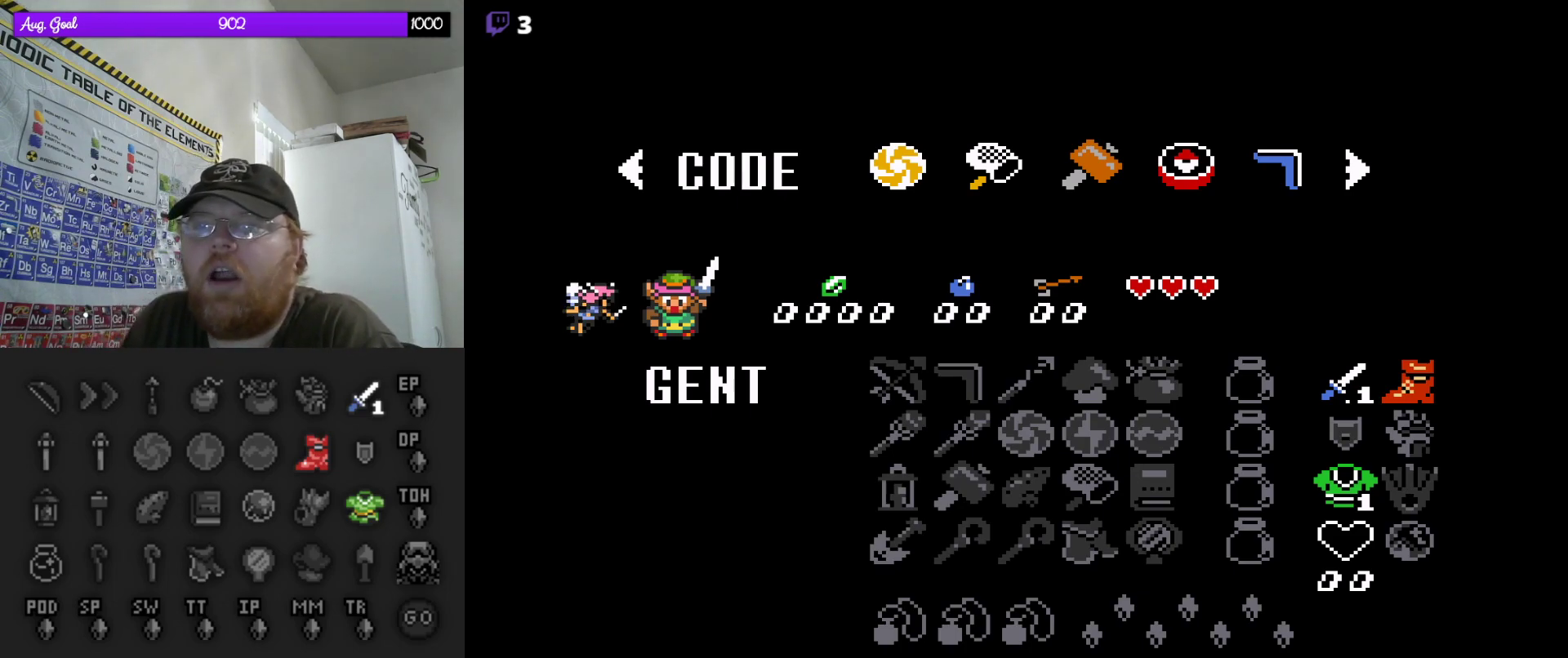
{"buttons": ["DPAD_DOWN"], "events": [[117, "DPAD_DOWN", "down"], [233, "DPAD_DOWN", "up"], [483, "DPAD_DOWN", "down"]]}
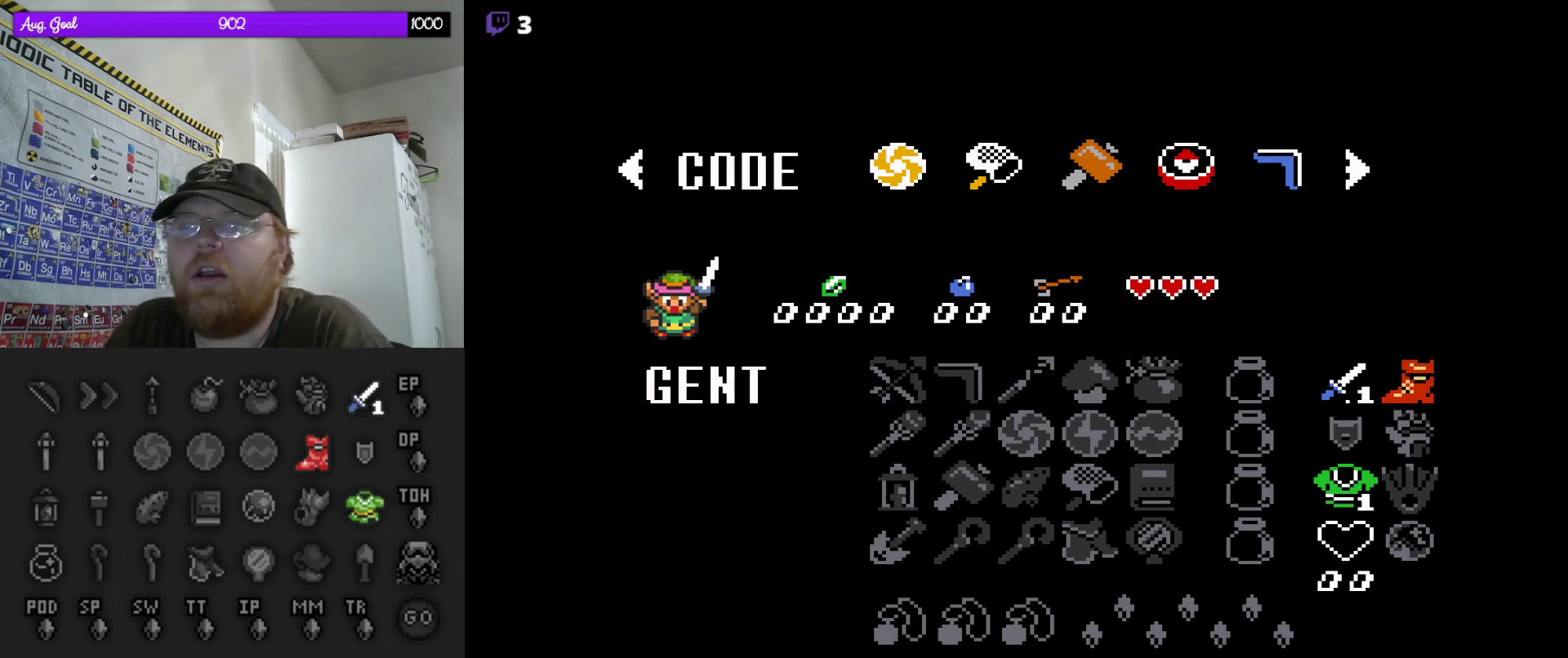
{"buttons": [], "events": [[50, "DPAD_DOWN", "up"]]}